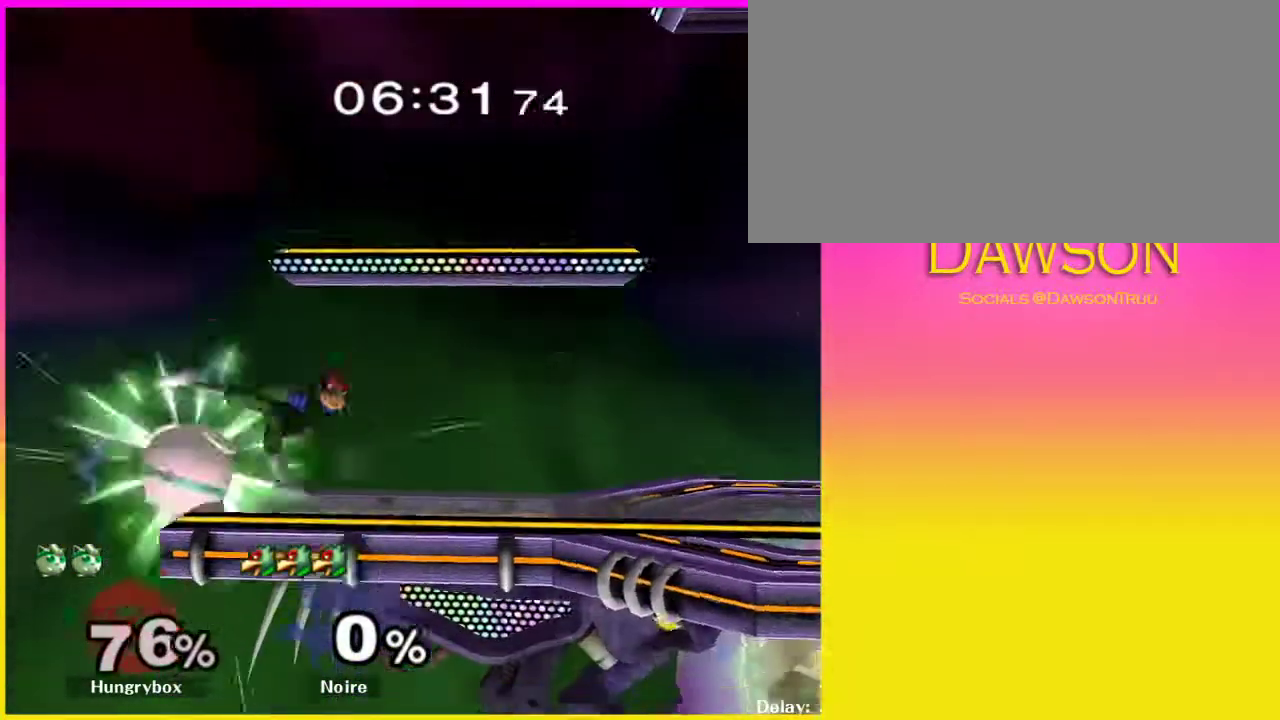
Gameplay with a controller (Nintendo layout); each line is a JSON object with the inputs held at the frame after it (dt_ms = milliseconds from this image to that frame). "events" lists button and stick changes between this image and that frame as [ms after this image, input, new state], when the widget could be followed in between. Not read: L3 R3.
{"dt_ms": 500, "buttons": ["L1"], "left_stick": "right", "right_stick": "center", "events": []}
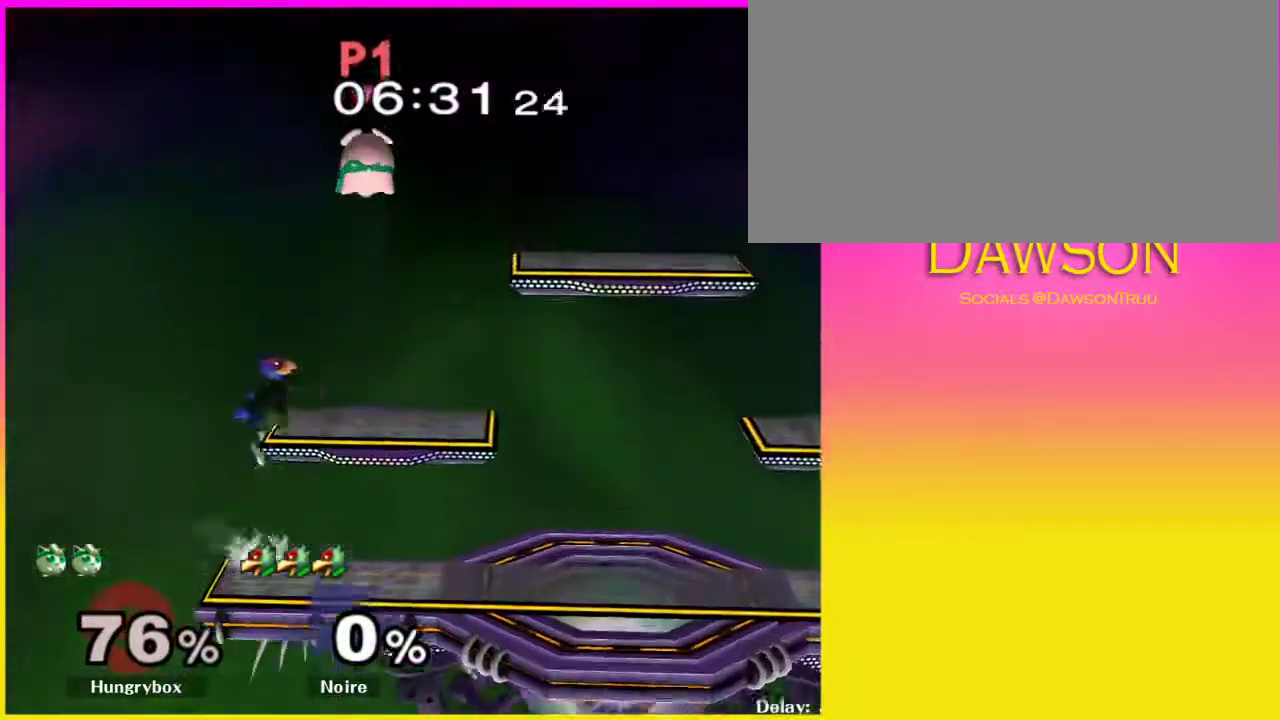
{"dt_ms": 500, "buttons": [], "left_stick": "right", "right_stick": "center", "events": [[50, "L1", "up"]]}
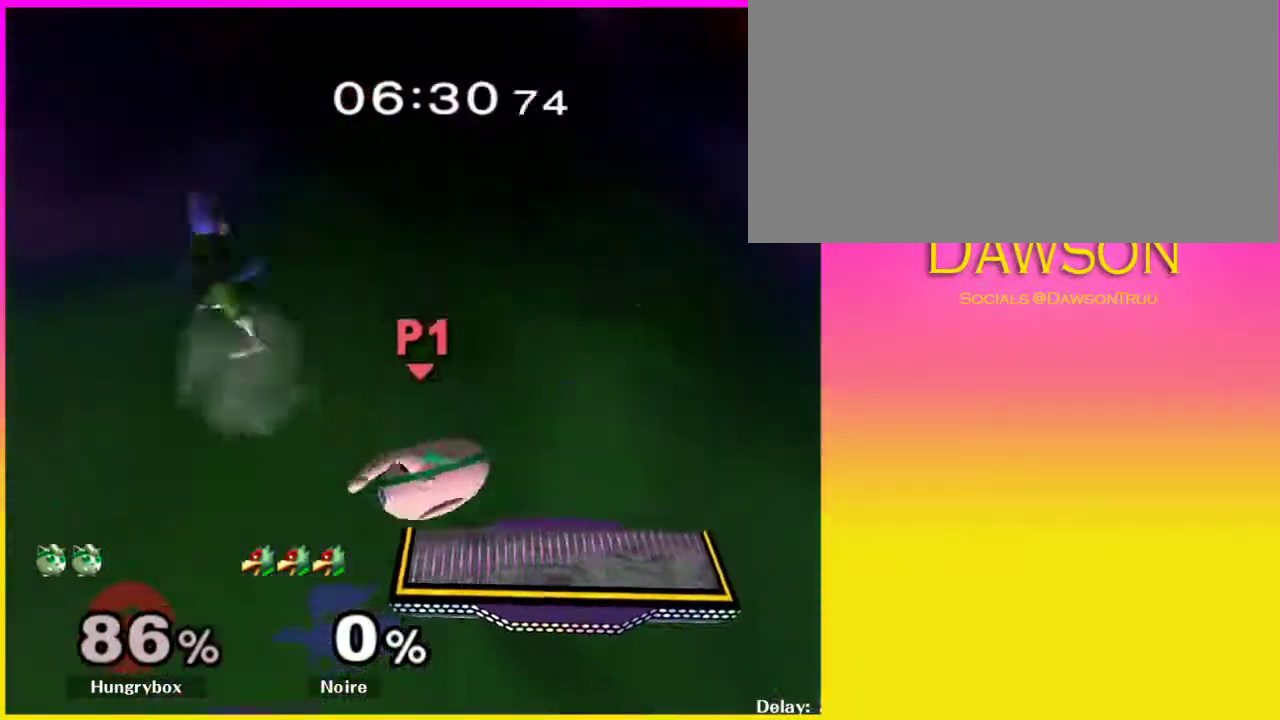
{"dt_ms": 1000, "buttons": ["L1"], "left_stick": "left", "right_stick": "center"}
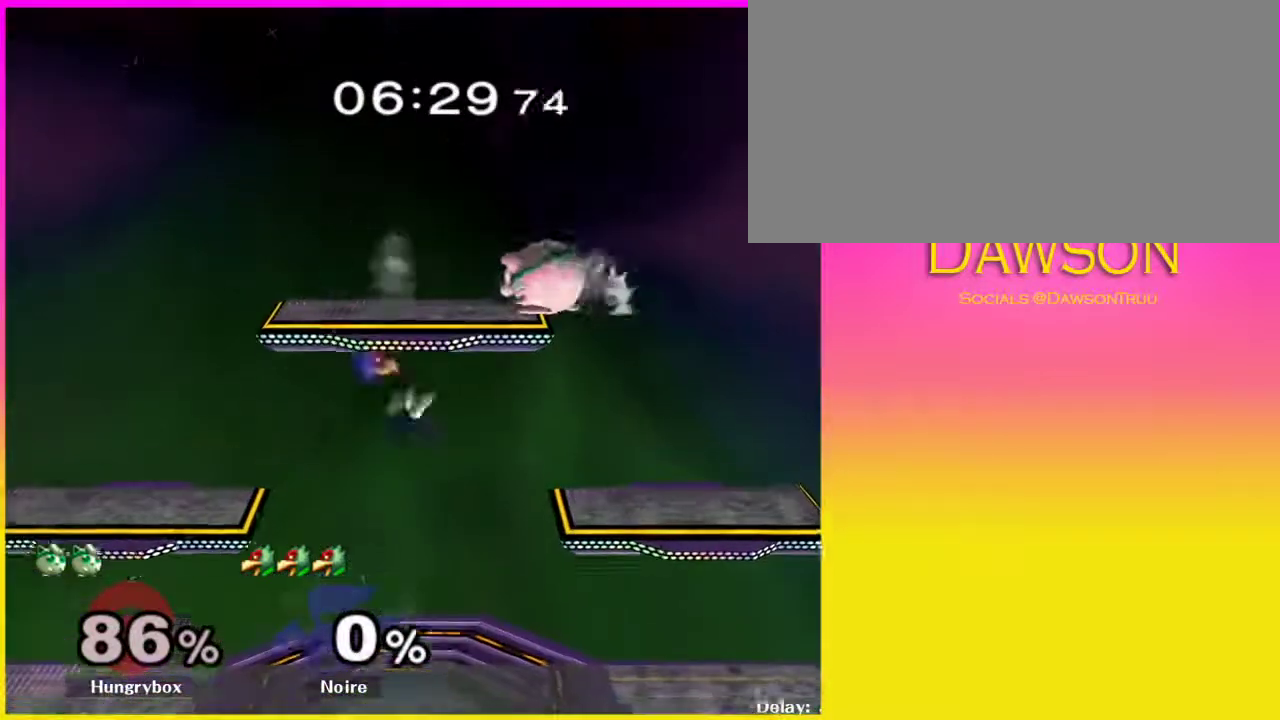
{"dt_ms": 500, "buttons": ["L1"], "left_stick": "down-left", "right_stick": "center", "events": [[433, "left_stick", "down-left"]]}
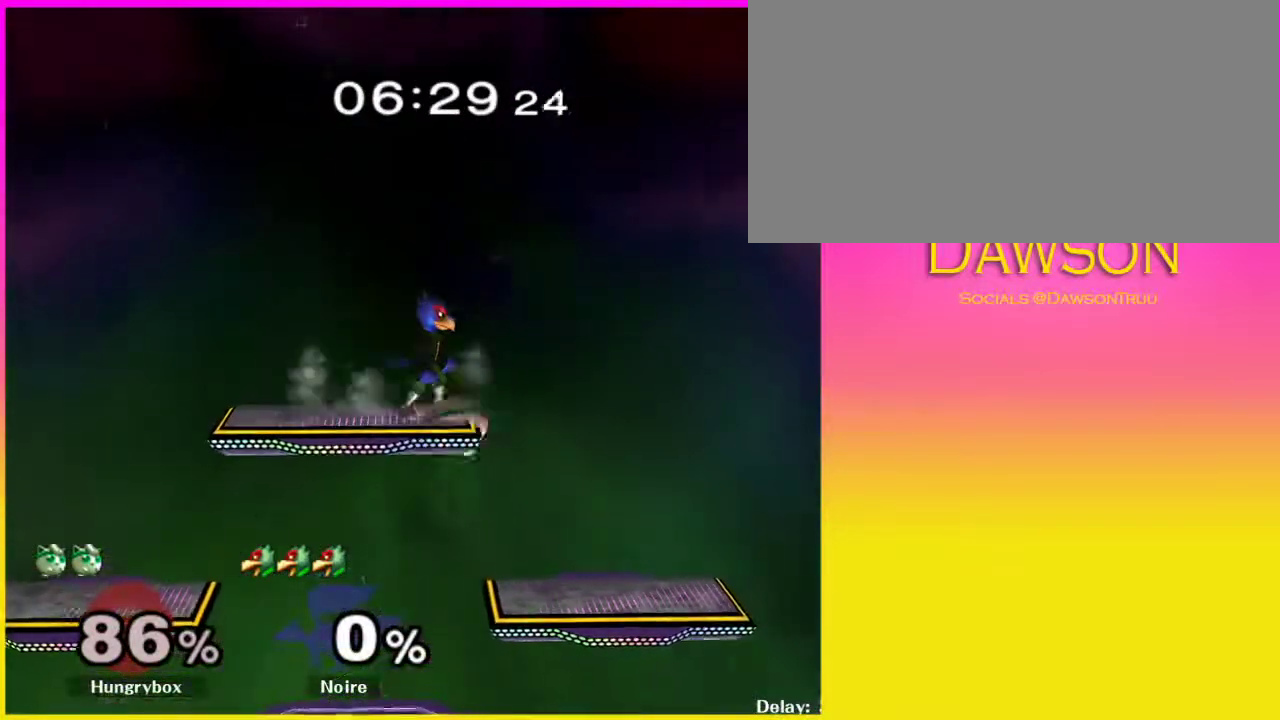
{"dt_ms": 500, "buttons": [], "left_stick": "left", "right_stick": "center", "events": [[117, "left_stick", "left"], [283, "Y", "down"], [300, "A", "down"], [333, "L1", "up"], [350, "left_stick", "right"], [450, "Y", "up"], [450, "left_stick", "left"], [467, "A", "up"]]}
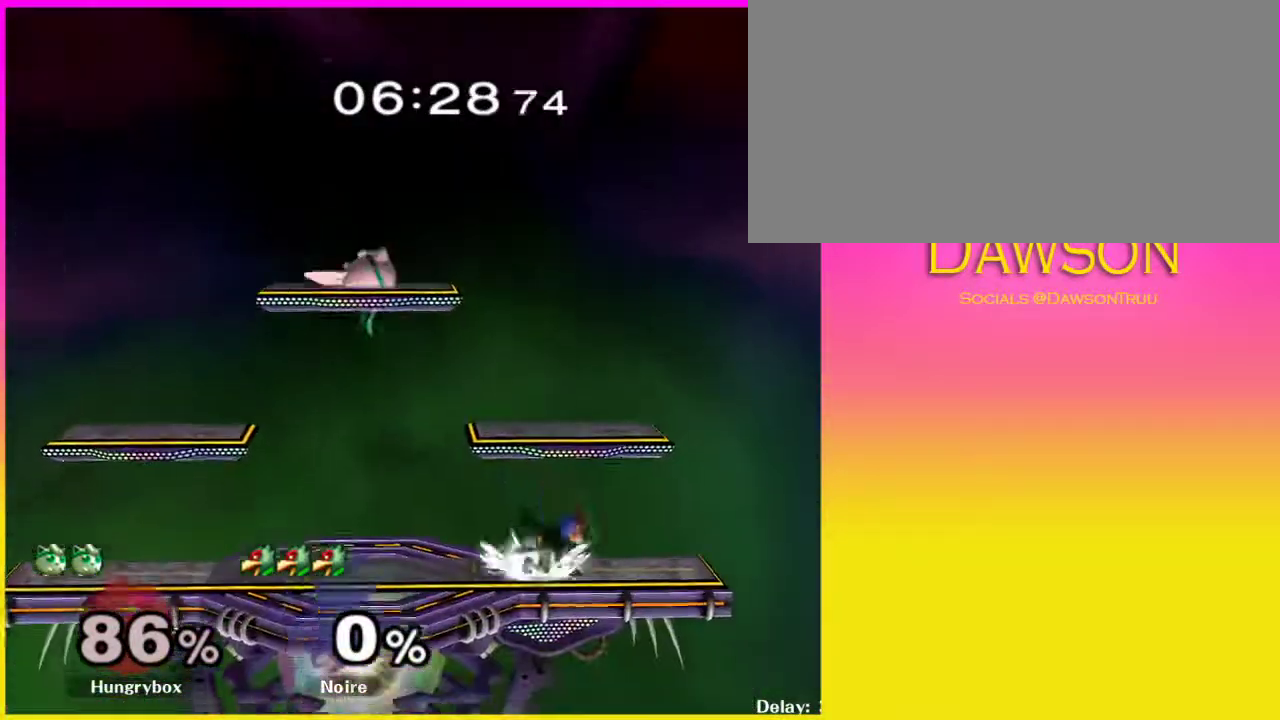
{"dt_ms": 500, "buttons": [], "left_stick": "left", "right_stick": "center", "events": []}
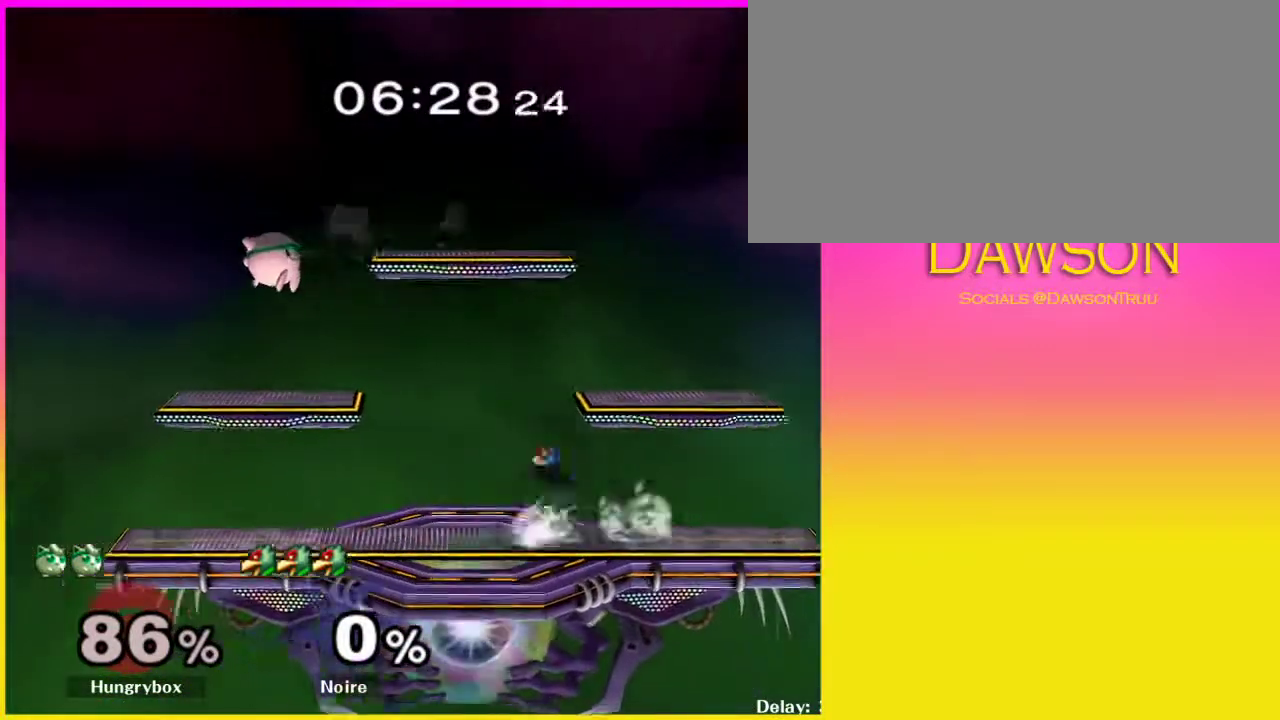
{"dt_ms": 500, "buttons": [], "left_stick": "right", "right_stick": "center", "events": [[67, "left_stick", "center"], [433, "left_stick", "right"]]}
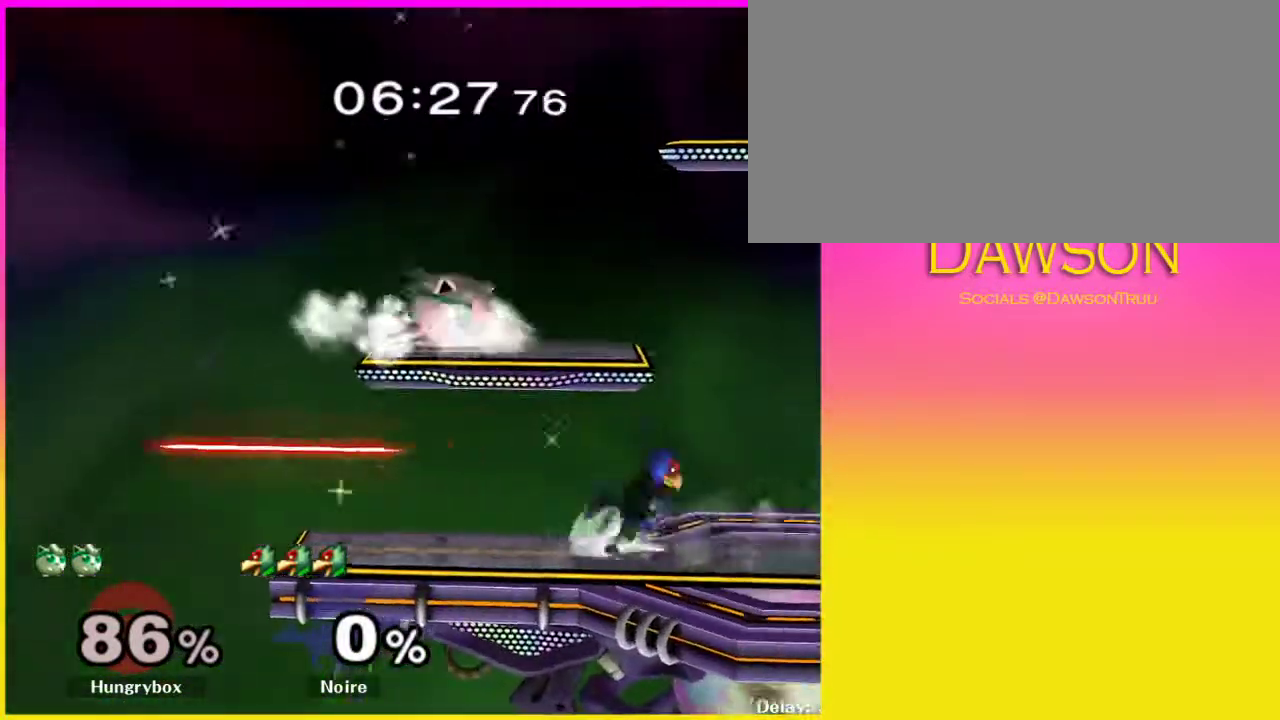
{"dt_ms": 500, "buttons": ["Y", "R1"], "left_stick": "right", "right_stick": "center", "events": [[50, "R1", "down"], [117, "Y", "down"]]}
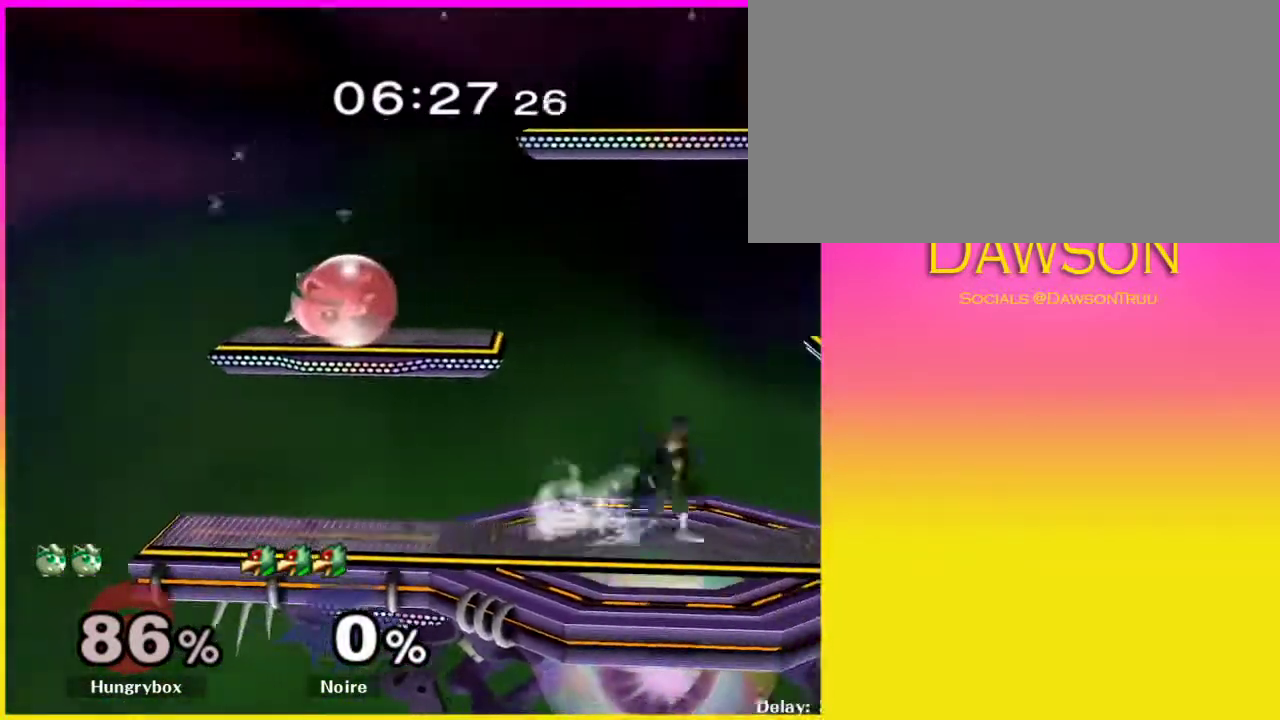
{"dt_ms": 1000, "buttons": [], "left_stick": "left", "right_stick": "center"}
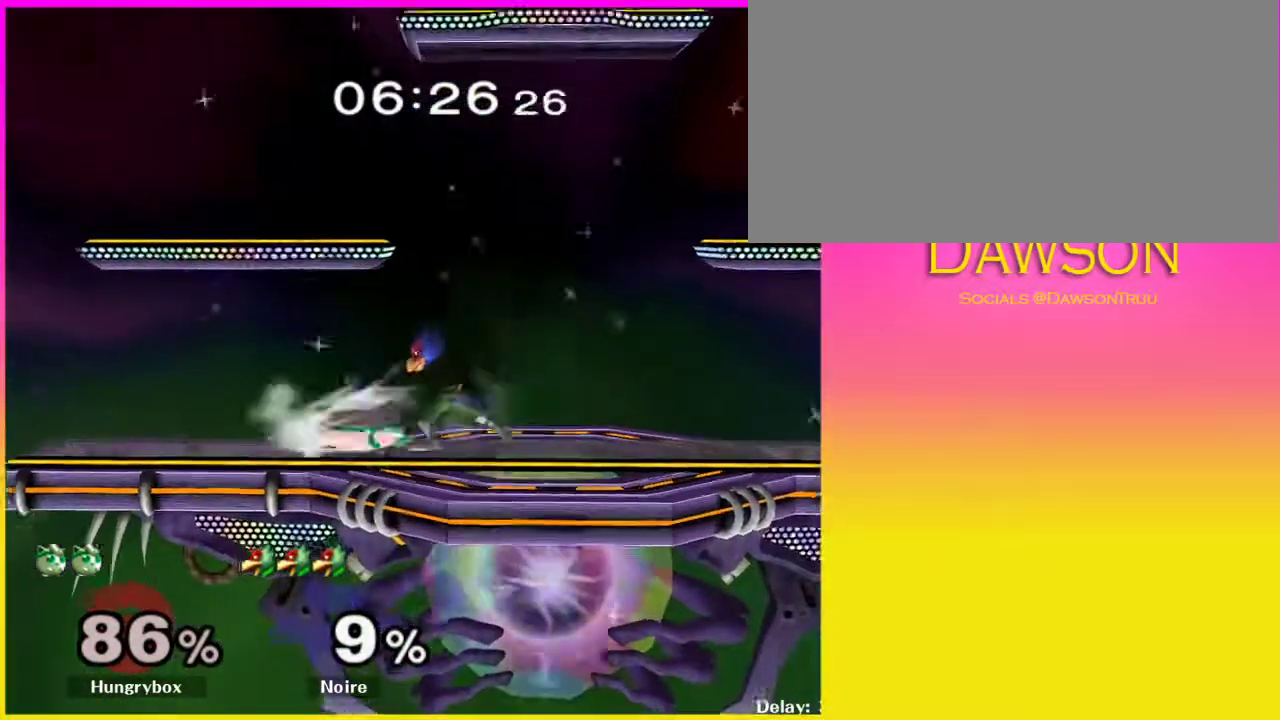
{"dt_ms": 500, "buttons": [], "left_stick": "right", "right_stick": "center", "events": [[17, "Y", "down"], [67, "Y", "up"], [100, "L1", "down"], [233, "L1", "up"], [233, "left_stick", "center"], [283, "left_stick", "left"], [483, "left_stick", "right"]]}
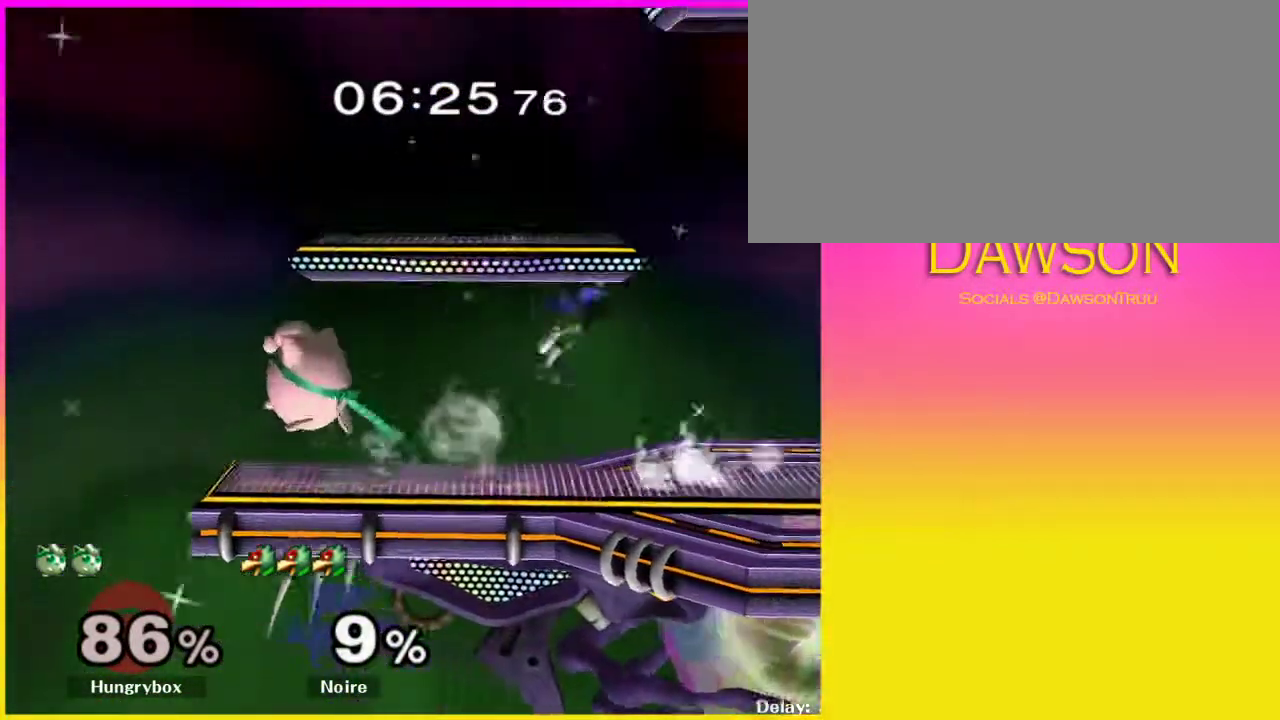
{"dt_ms": 500, "buttons": ["B"], "left_stick": "right", "right_stick": "center", "events": [[83, "B", "down"]]}
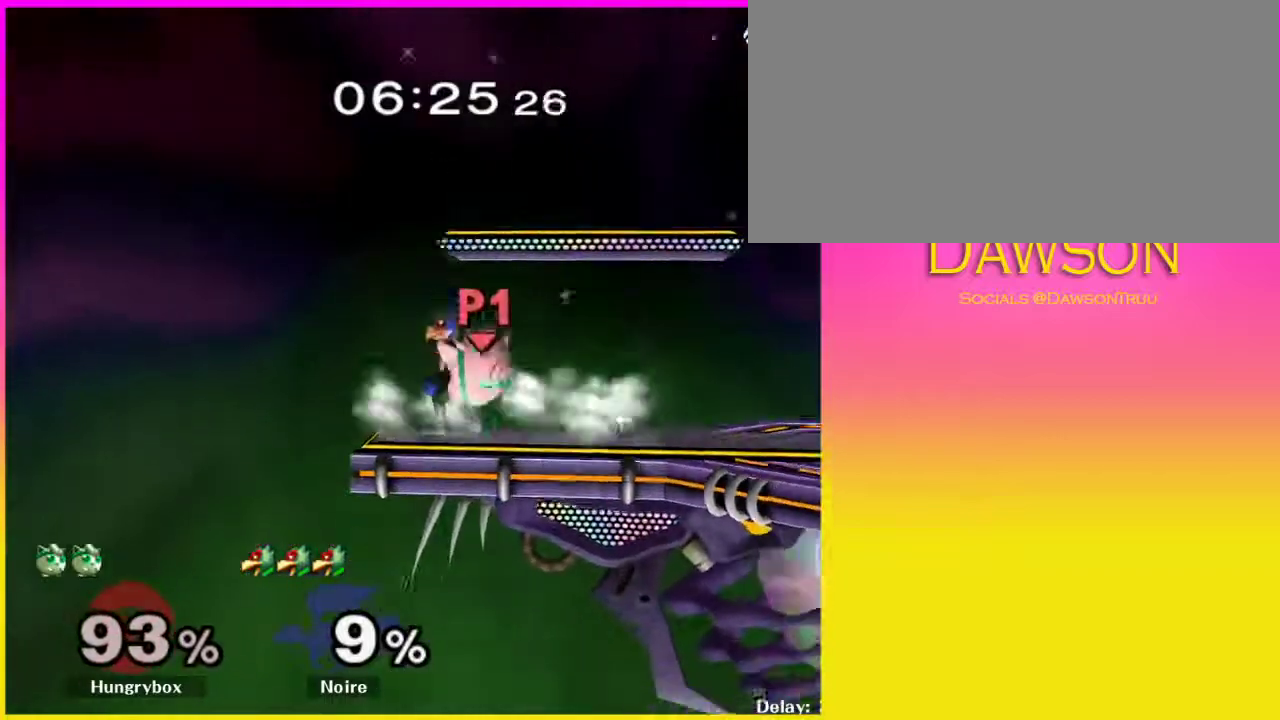
{"dt_ms": 1000, "buttons": ["Y", "R1"], "left_stick": "center", "right_stick": "center"}
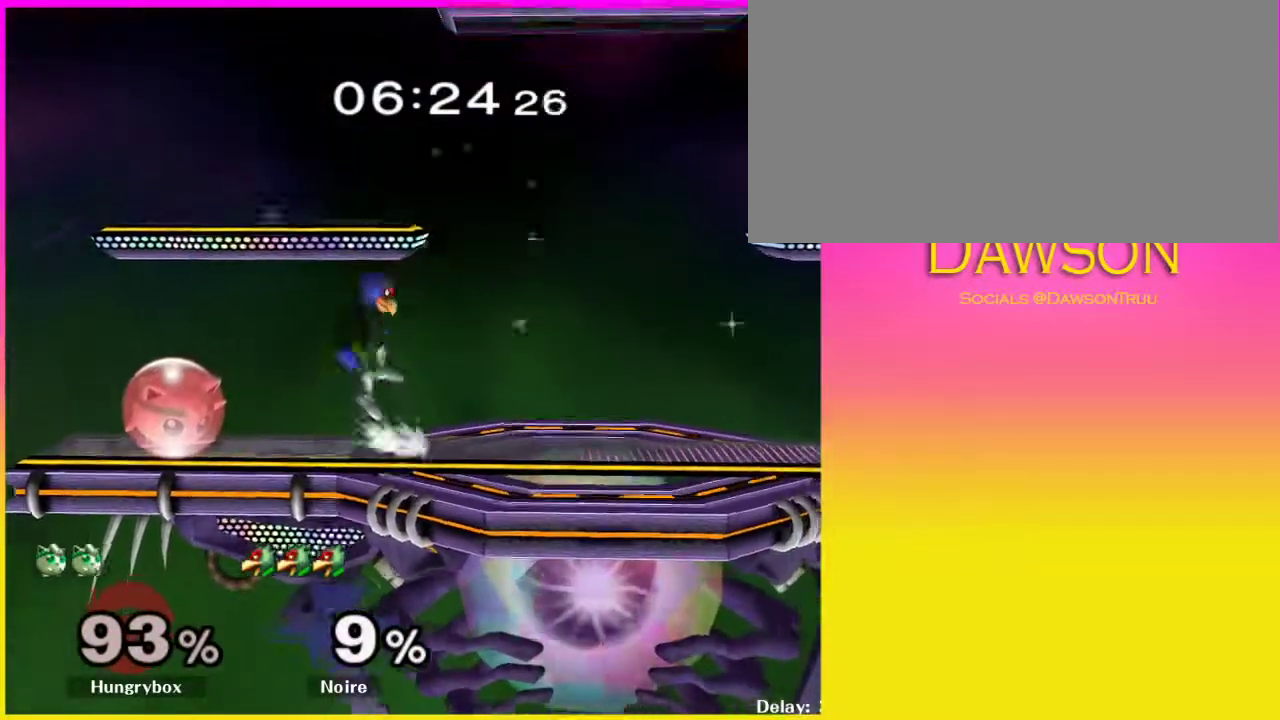
{"dt_ms": 1000, "buttons": [], "left_stick": "down", "right_stick": "center"}
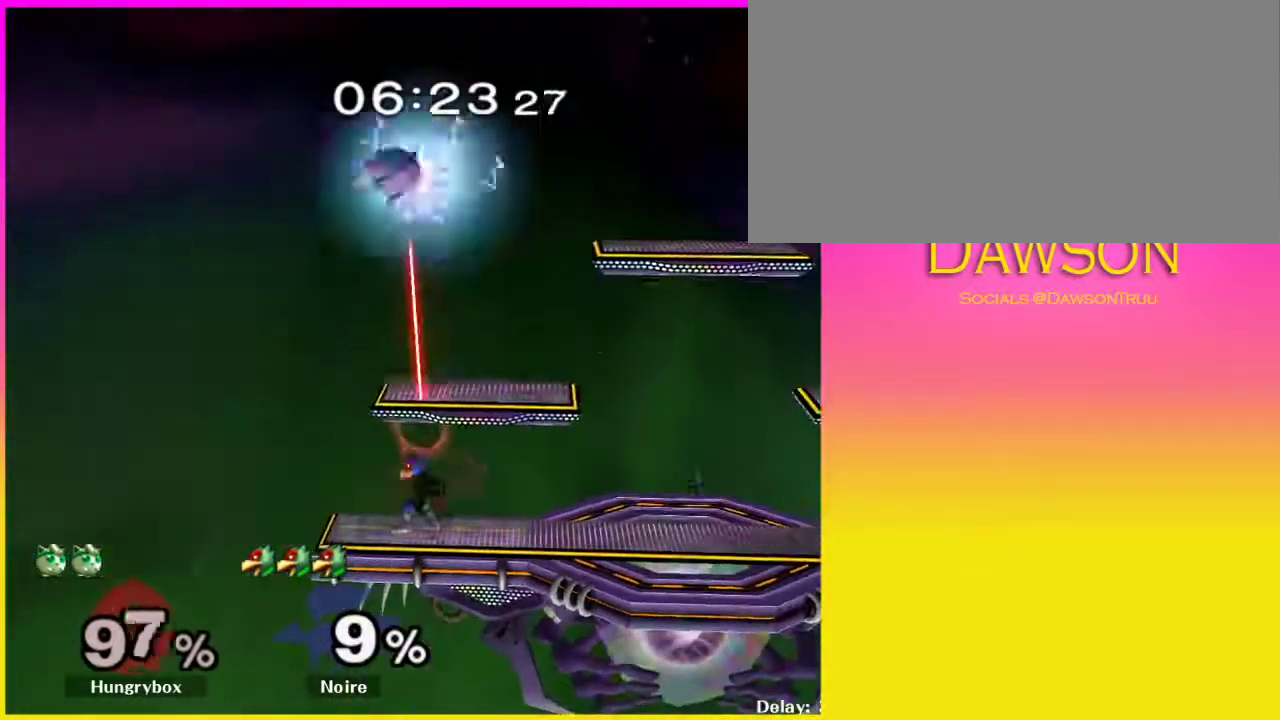
{"dt_ms": 500, "buttons": [], "left_stick": "left", "right_stick": "center", "events": [[17, "left_stick", "down-left"], [233, "left_stick", "left"]]}
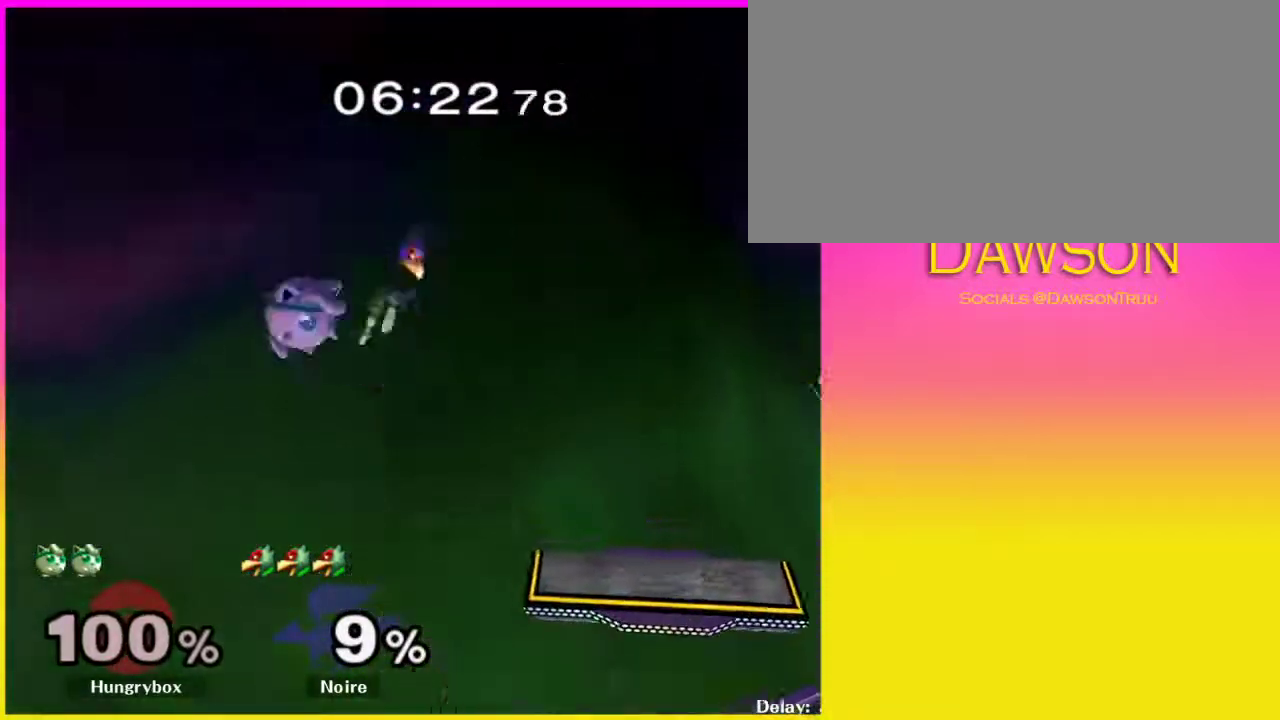
{"dt_ms": 500, "buttons": [], "left_stick": "right", "right_stick": "center", "events": [[317, "left_stick", "right"]]}
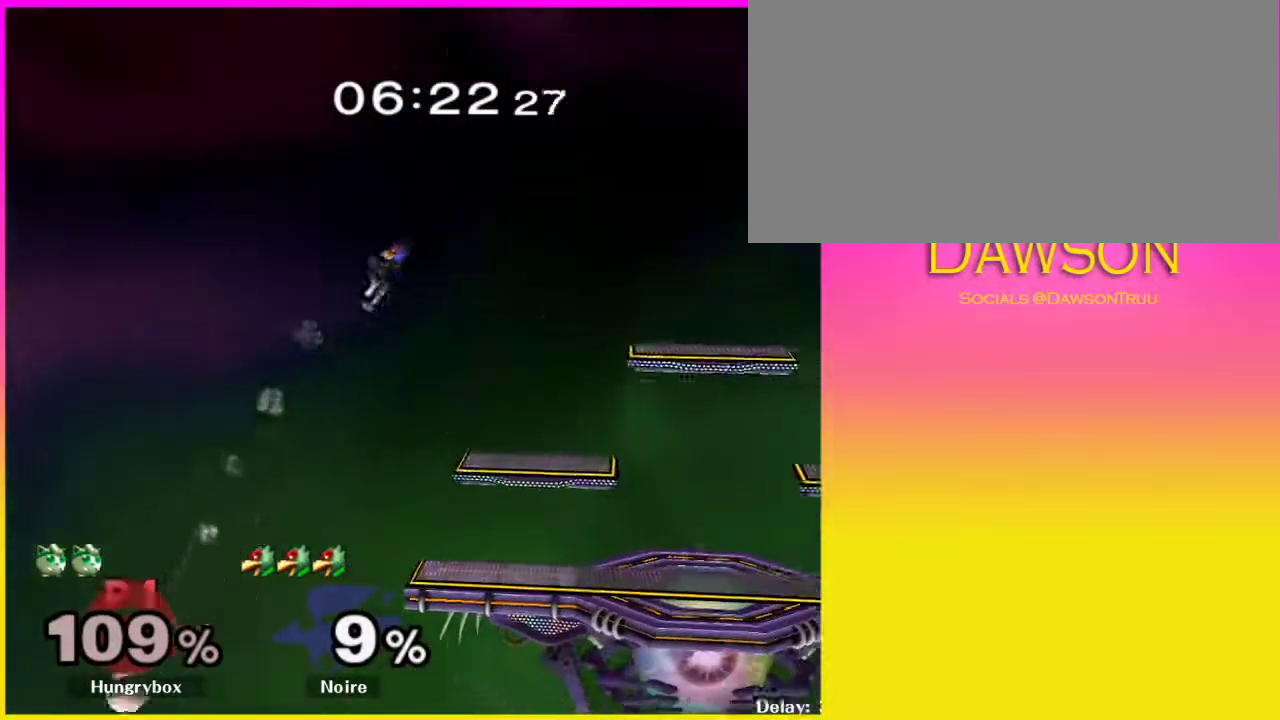
{"dt_ms": 500, "buttons": [], "left_stick": "left", "right_stick": "center", "events": [[17, "left_stick", "center"], [67, "Y", "down"], [117, "left_stick", "left"], [133, "Y", "up"], [217, "Y", "down"], [300, "Y", "up"]]}
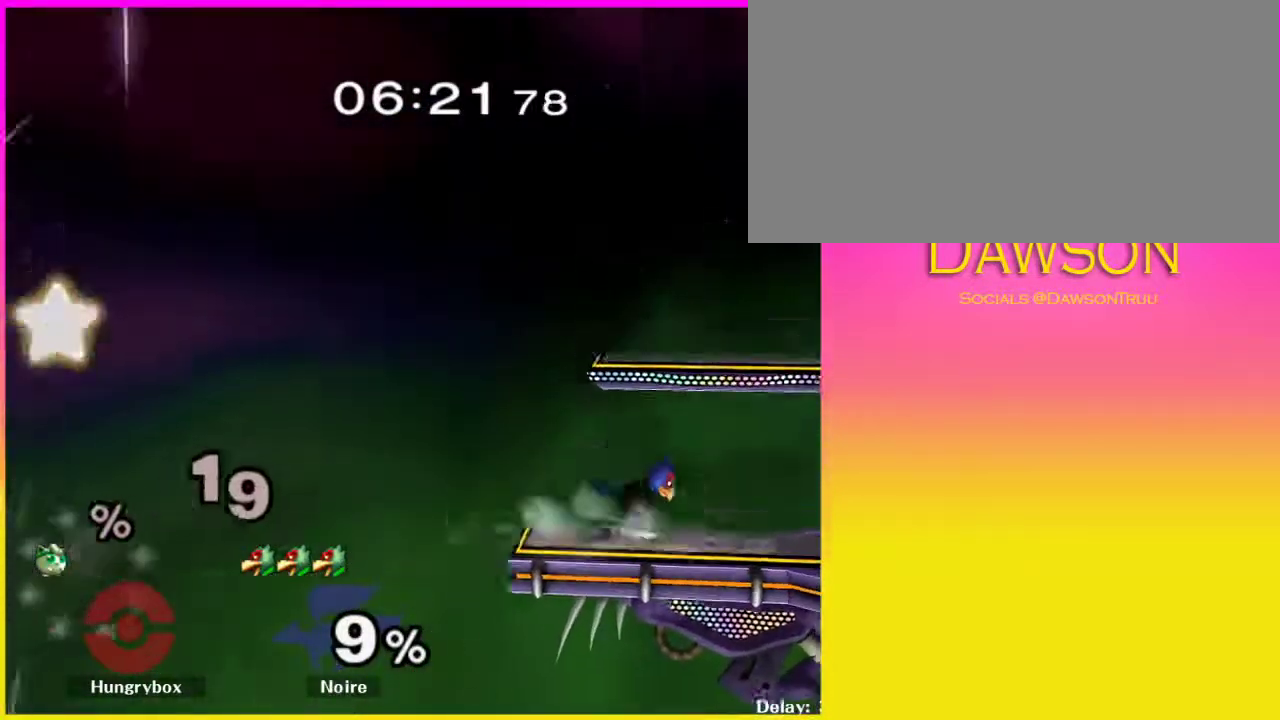
{"dt_ms": 500, "buttons": [], "left_stick": "center", "right_stick": "center", "events": [[383, "left_stick", "center"]]}
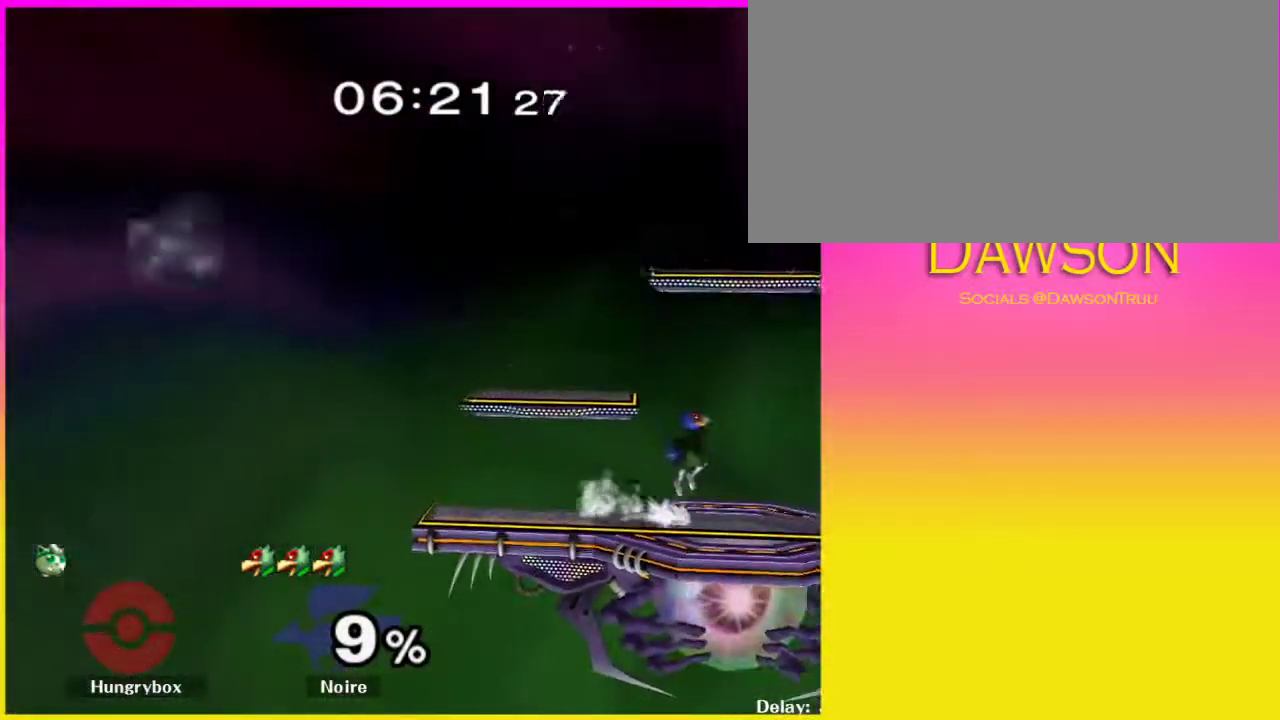
{"dt_ms": 500, "buttons": [], "left_stick": "center", "right_stick": "center", "events": [[300, "left_stick", "down"], [467, "left_stick", "center"]]}
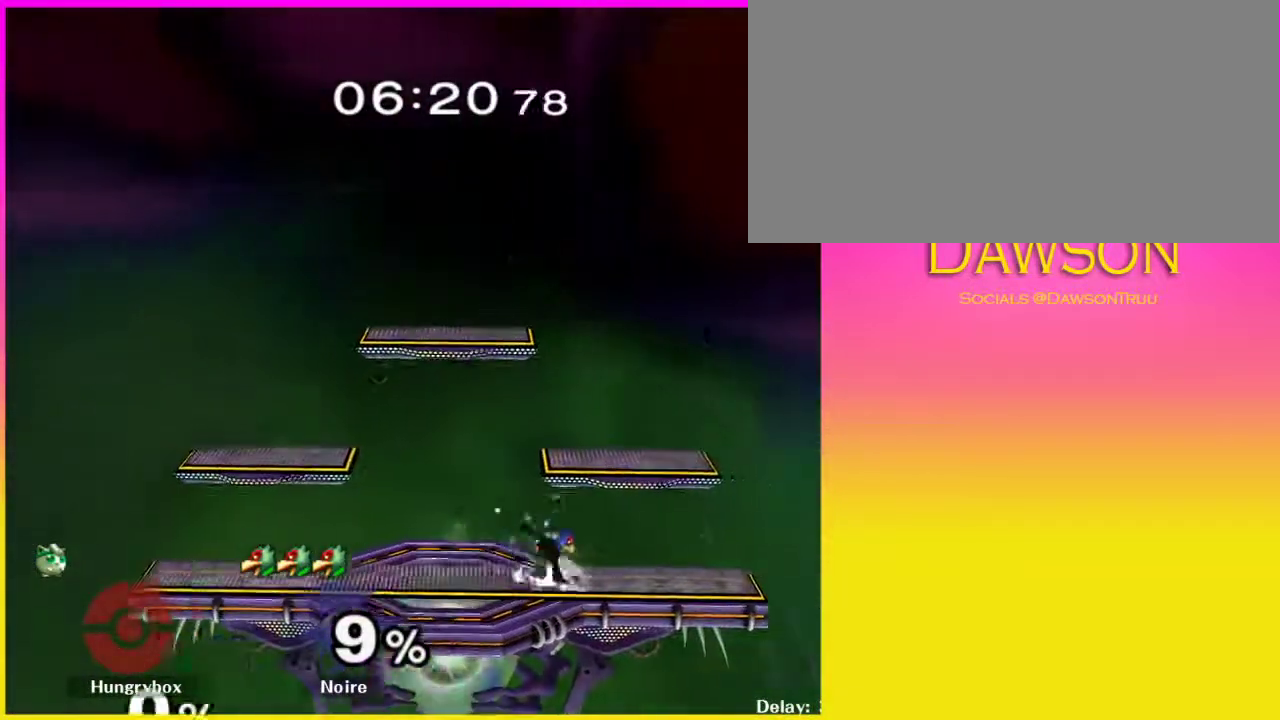
{"dt_ms": 500, "buttons": [], "left_stick": "center", "right_stick": "center", "events": [[133, "left_stick", "down"], [300, "left_stick", "center"]]}
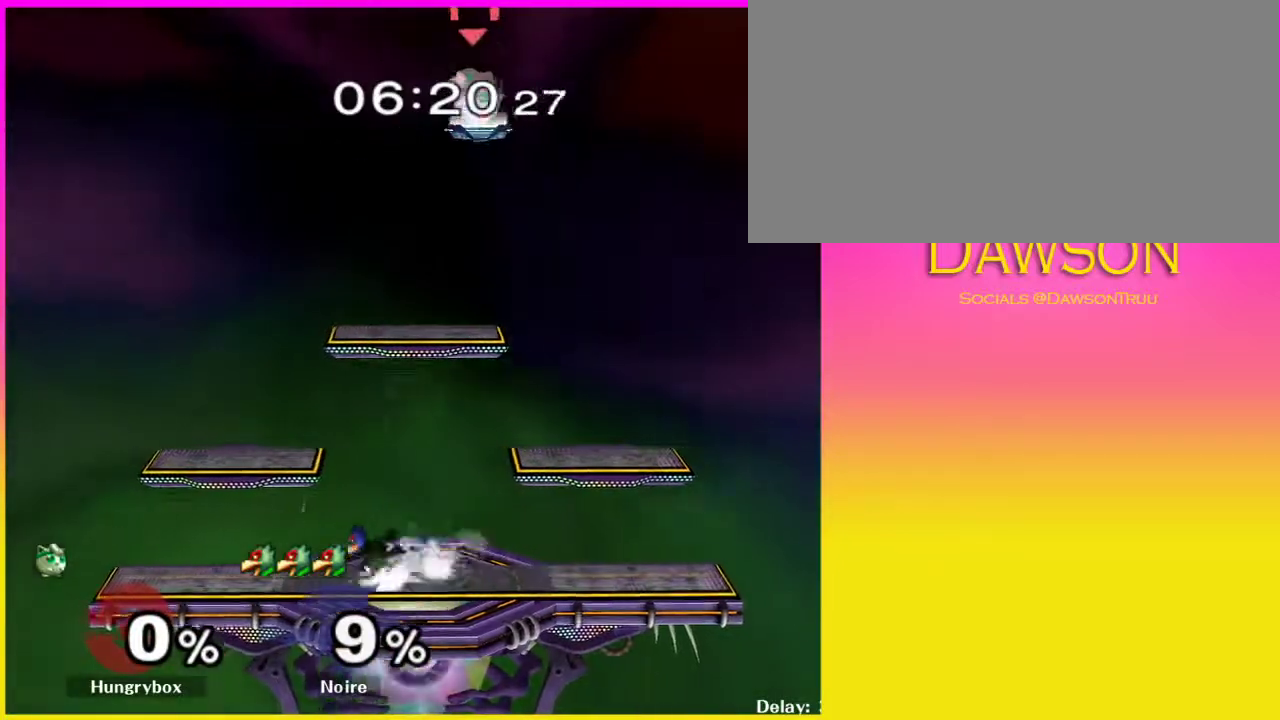
{"dt_ms": 500, "buttons": [], "left_stick": "down", "right_stick": "center", "events": [[367, "left_stick", "down"]]}
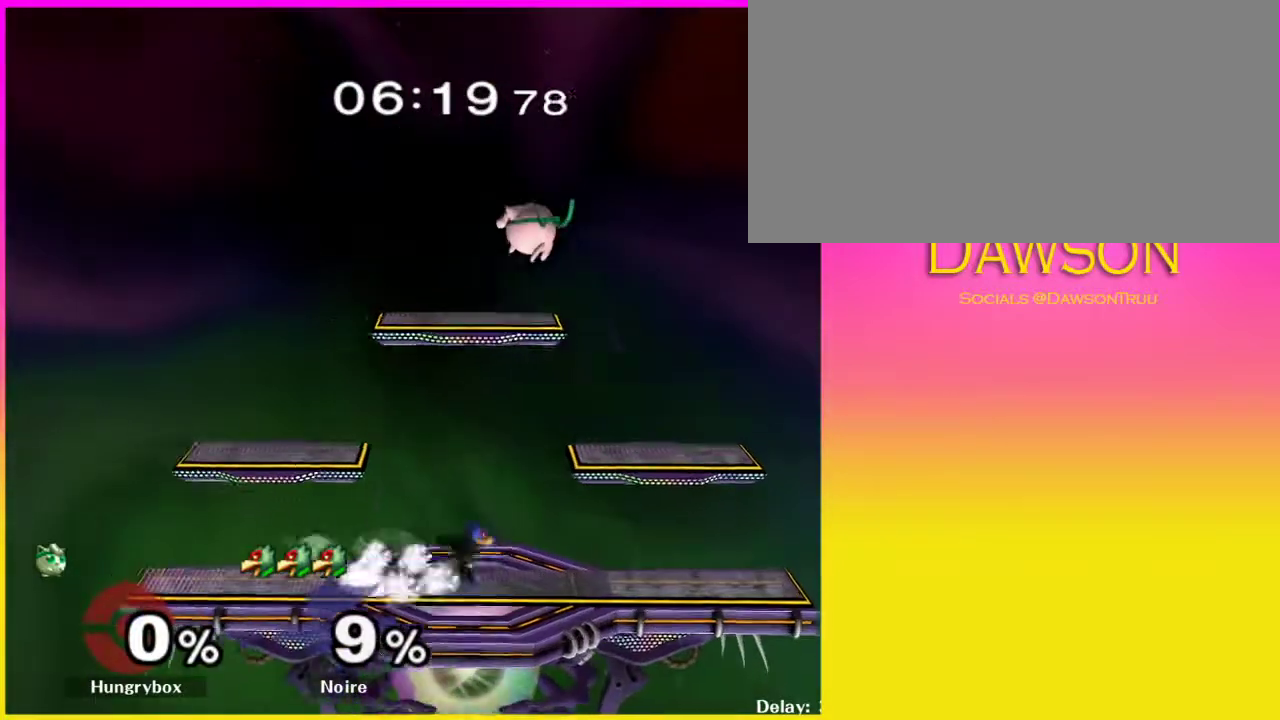
{"dt_ms": 500, "buttons": [], "left_stick": "left", "right_stick": "center", "events": [[267, "left_stick", "left"]]}
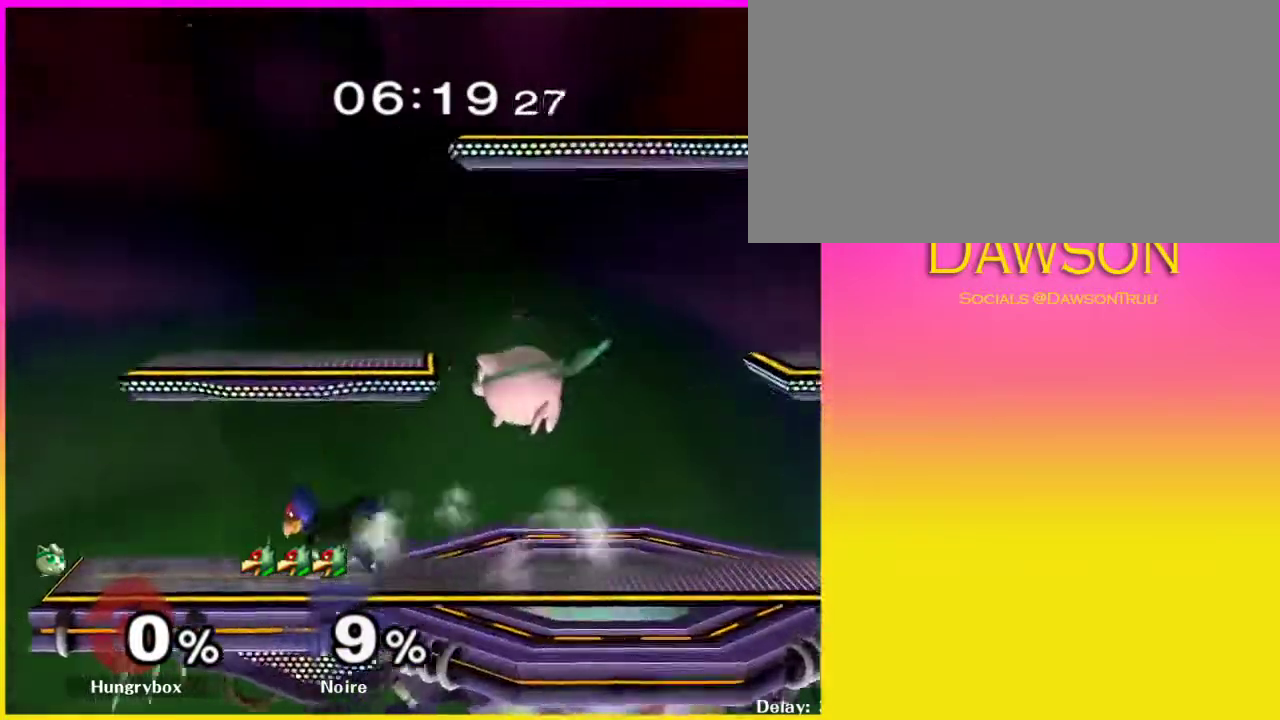
{"dt_ms": 500, "buttons": ["L1"], "left_stick": "right", "right_stick": "center", "events": [[100, "Y", "down"], [233, "Y", "up"], [333, "left_stick", "down-right"], [367, "L1", "down"], [450, "left_stick", "right"]]}
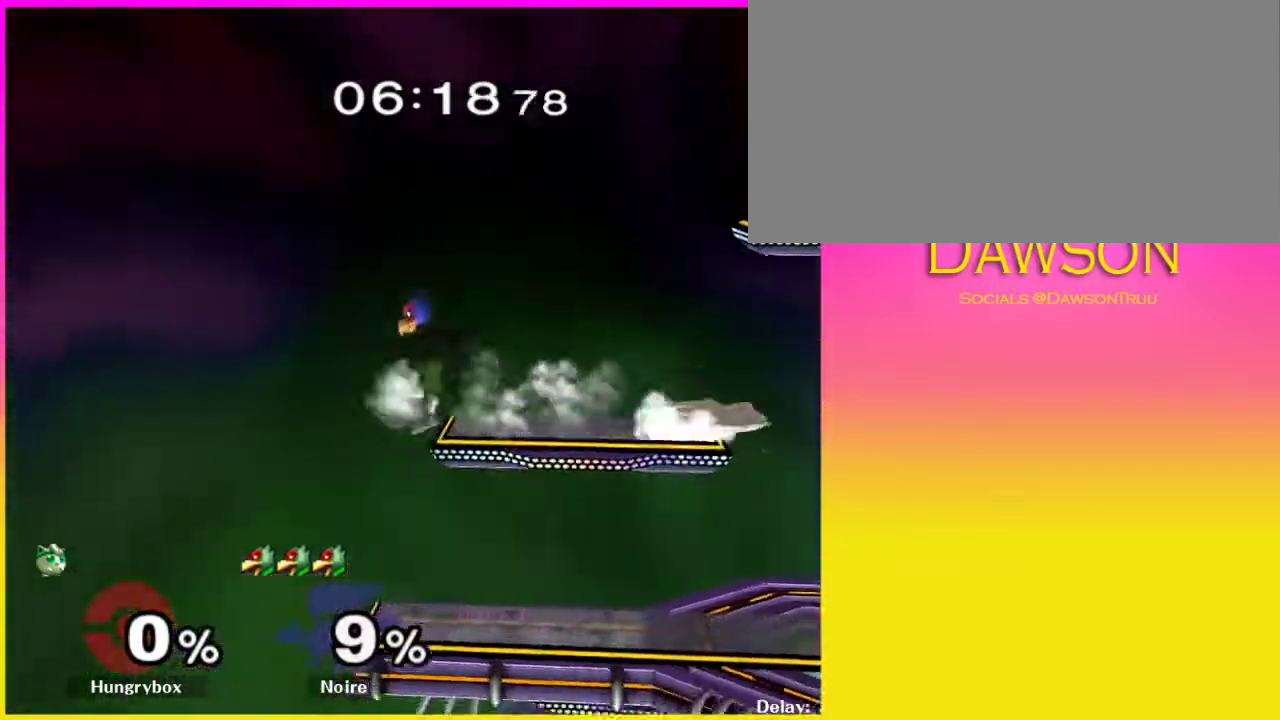
{"dt_ms": 500, "buttons": [], "left_stick": "right", "right_stick": "center", "events": [[33, "L1", "up"], [217, "Y", "down"], [267, "left_stick", "up"], [333, "A", "down"], [400, "Y", "up"], [400, "left_stick", "left"], [433, "A", "up"], [483, "left_stick", "right"]]}
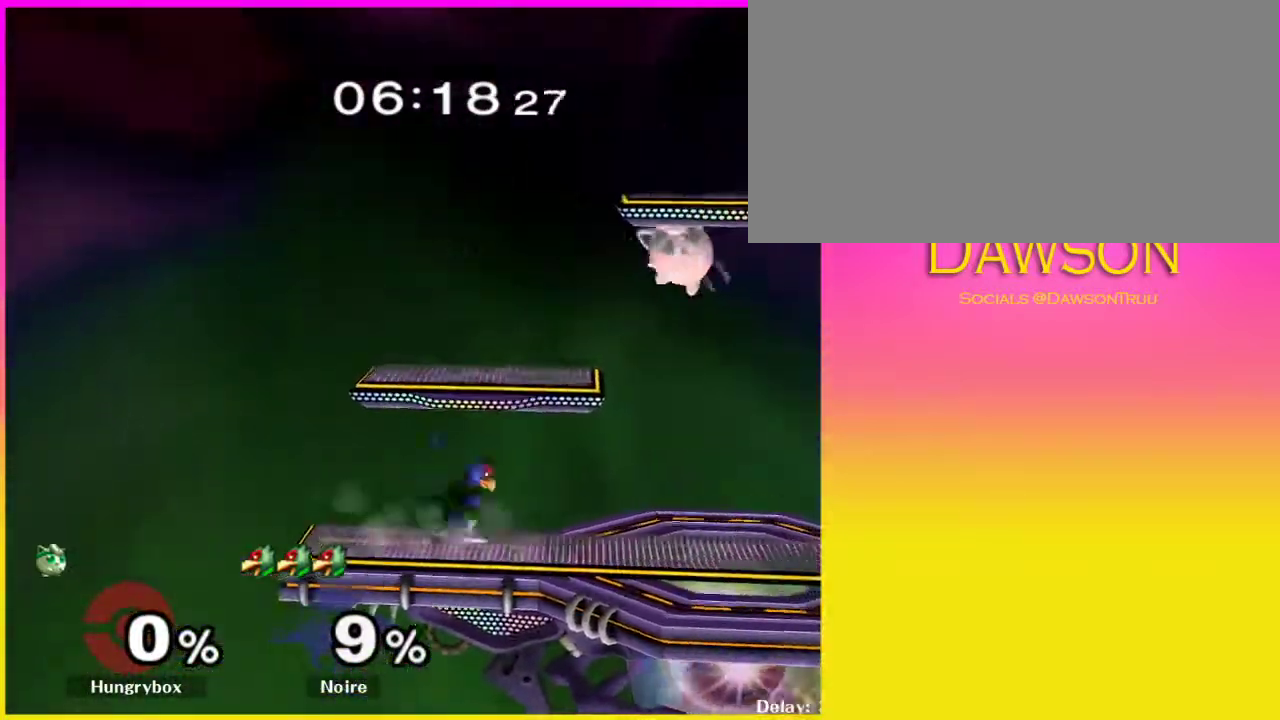
{"dt_ms": 500, "buttons": [], "left_stick": "right", "right_stick": "center", "events": [[233, "left_stick", "down-left"], [417, "right_stick", "left"], [450, "left_stick", "right"], [500, "right_stick", "center"]]}
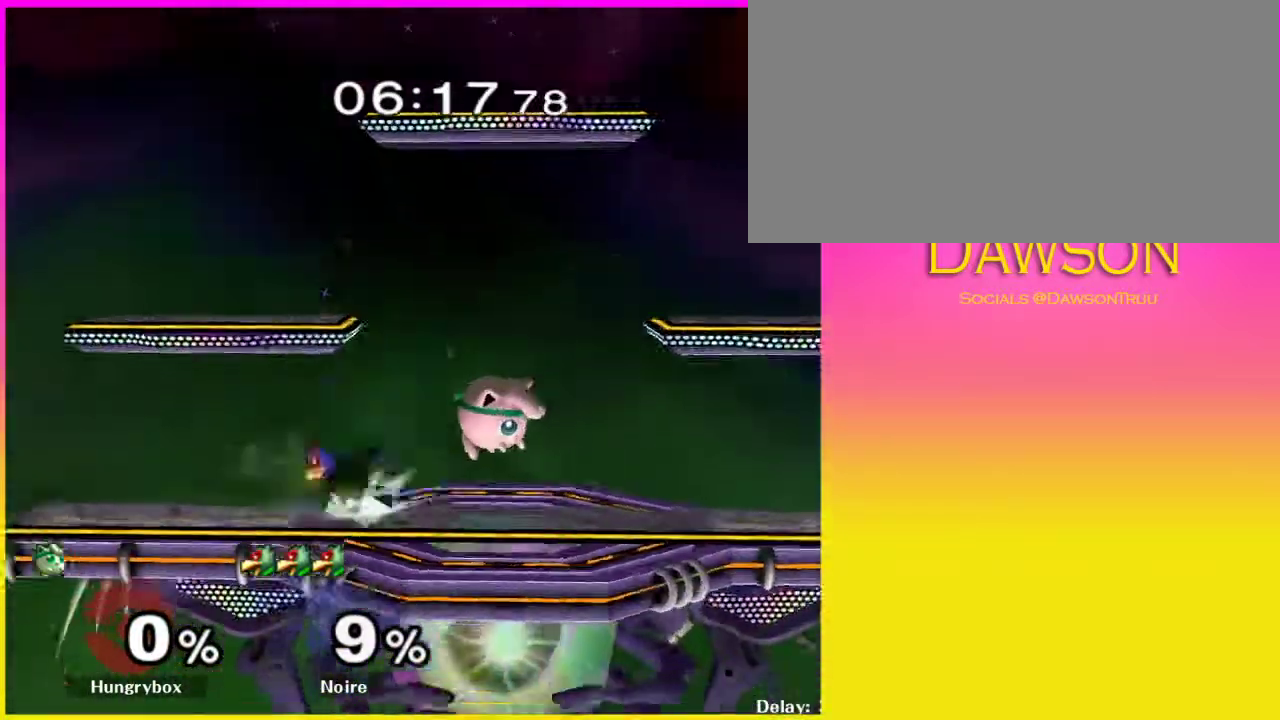
{"dt_ms": 500, "buttons": [], "left_stick": "center", "right_stick": "center", "events": [[100, "L1", "down"], [233, "L1", "up"], [233, "left_stick", "center"], [433, "Y", "down"], [500, "Y", "up"]]}
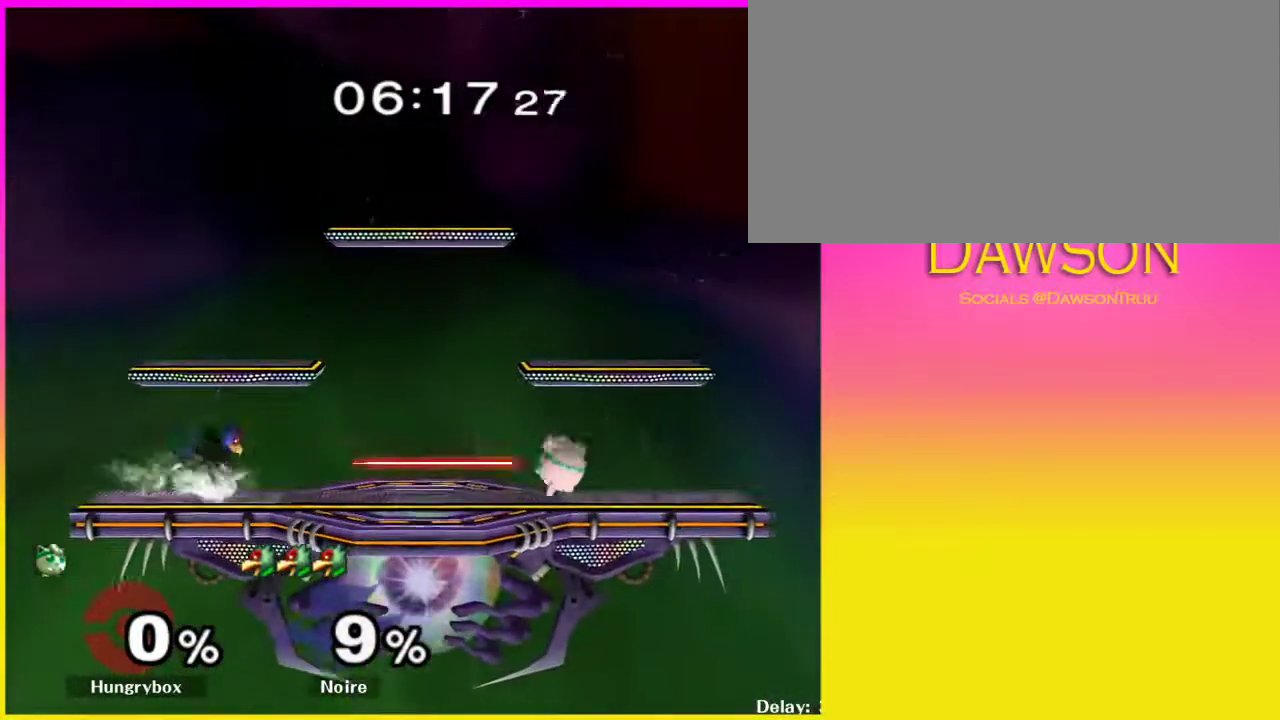
{"dt_ms": 1000, "buttons": [], "left_stick": "down-left", "right_stick": "center"}
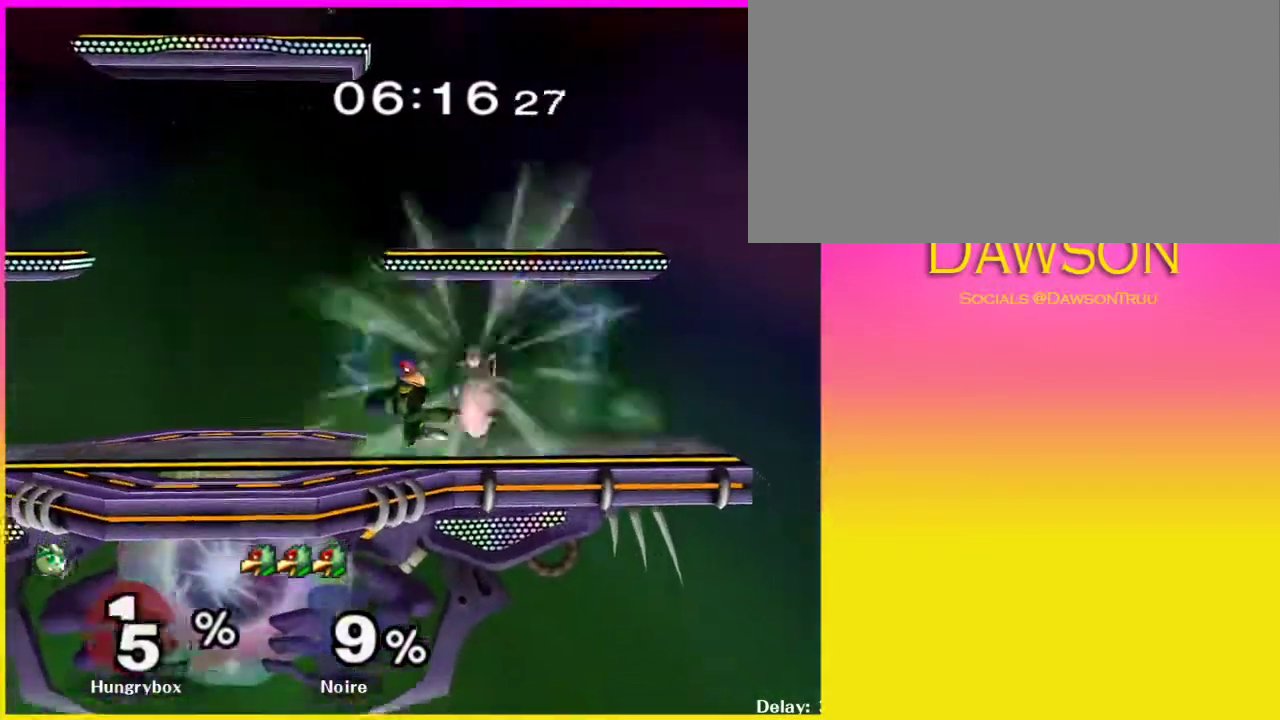
{"dt_ms": 500, "buttons": [], "left_stick": "center", "right_stick": "center", "events": [[50, "left_stick", "left"], [117, "Y", "down"], [200, "left_stick", "right"], [250, "Y", "up"], [300, "A", "down"], [333, "left_stick", "down-right"], [383, "A", "up"], [450, "left_stick", "center"]]}
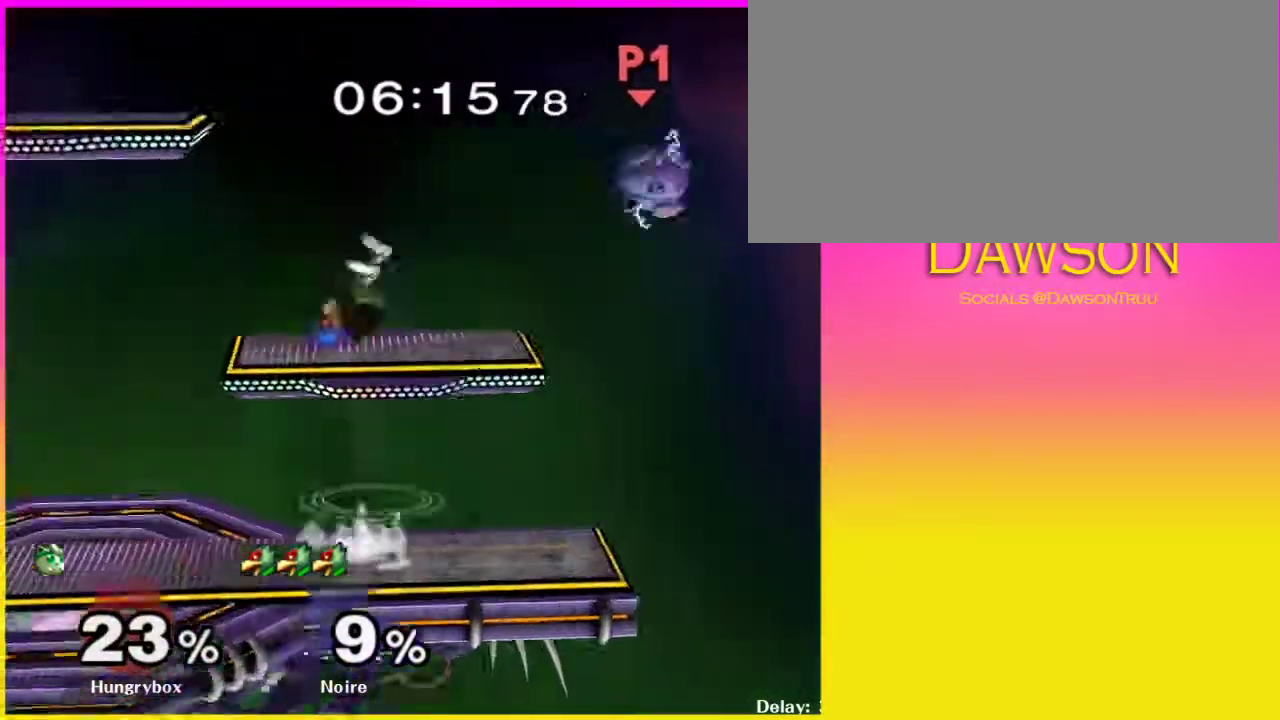
{"dt_ms": 500, "buttons": [], "left_stick": "center", "right_stick": "center", "events": []}
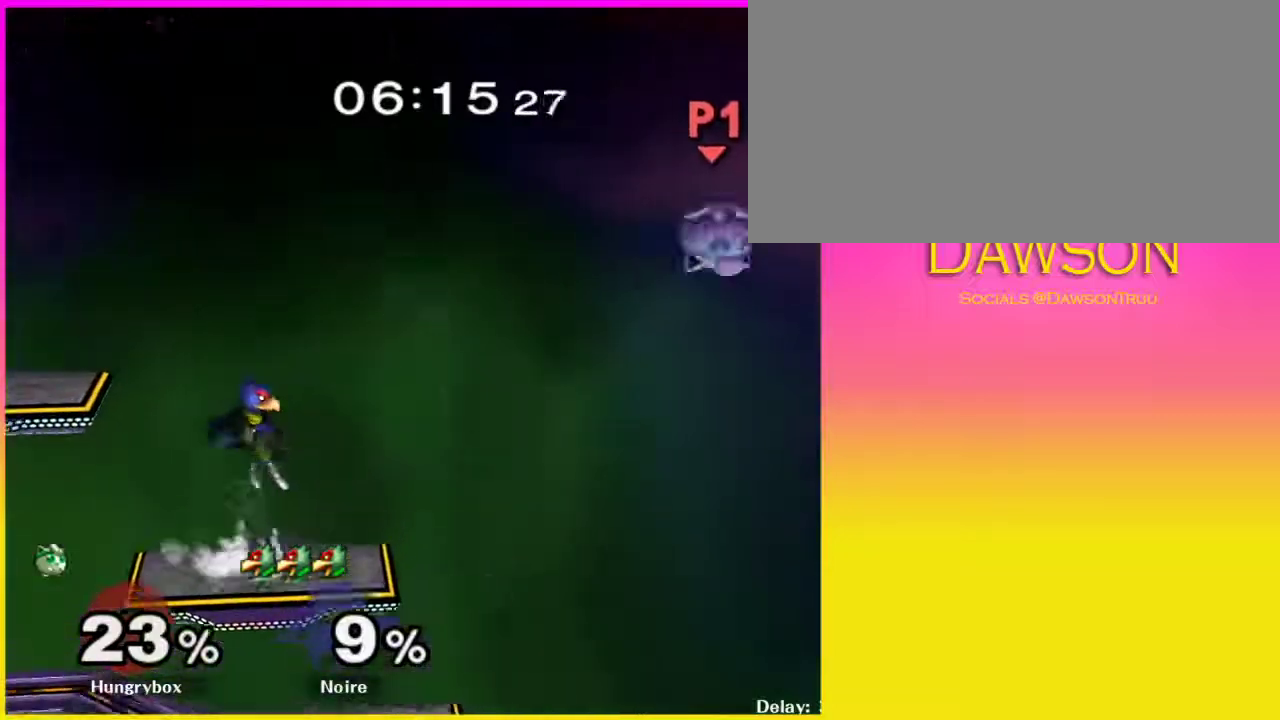
{"dt_ms": 500, "buttons": [], "left_stick": "center", "right_stick": "center", "events": []}